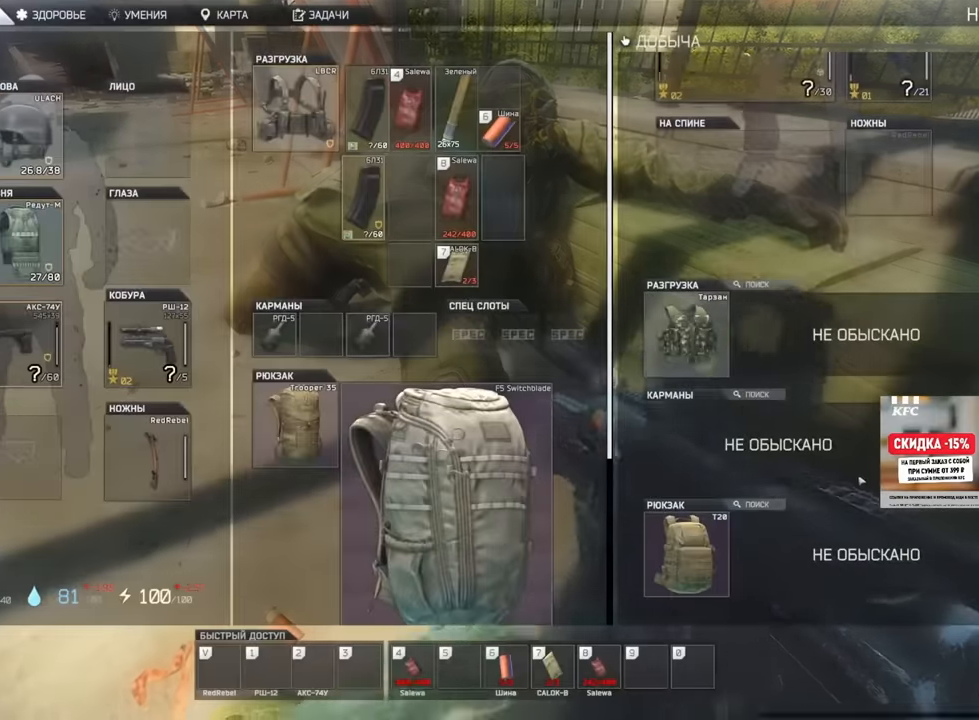
Gameplay with keyboard and mouse; each line is a JSON object with the keys and mouse buttons held at the frame after it. "events" lists presses ("down") and releases ("up") of "1", "2", "3", "4", "5", "a", "alt", "b", "c", "ctrl", "d", "e", "f", "g", "q", "r", "s", "shift", "space", "t", "tab", "tilde", "v", "w", "x", "z", "mouse_left", "mouse_wheel", "mouse_right", "mouse_mb4" and "mouse_mb5" between this image and that frame as [ms after this image, input, new state], when the widget could be followed in between. "mouse_left", "mouse_wheel", "mouse_right", "mouse_mb4", "mouse_mb5" = the "left", "wheel", "right", "mb4", "mb5" buttons of the "mouse" list. No other keys are recorded. "wheel" means that the mouse wheel is clicked or scrolled. Mouse movement is not recorded.
{"keys": [], "mouse": [], "events": [[233, "mouse_left", "down"], [267, "mouse_left", "up"]]}
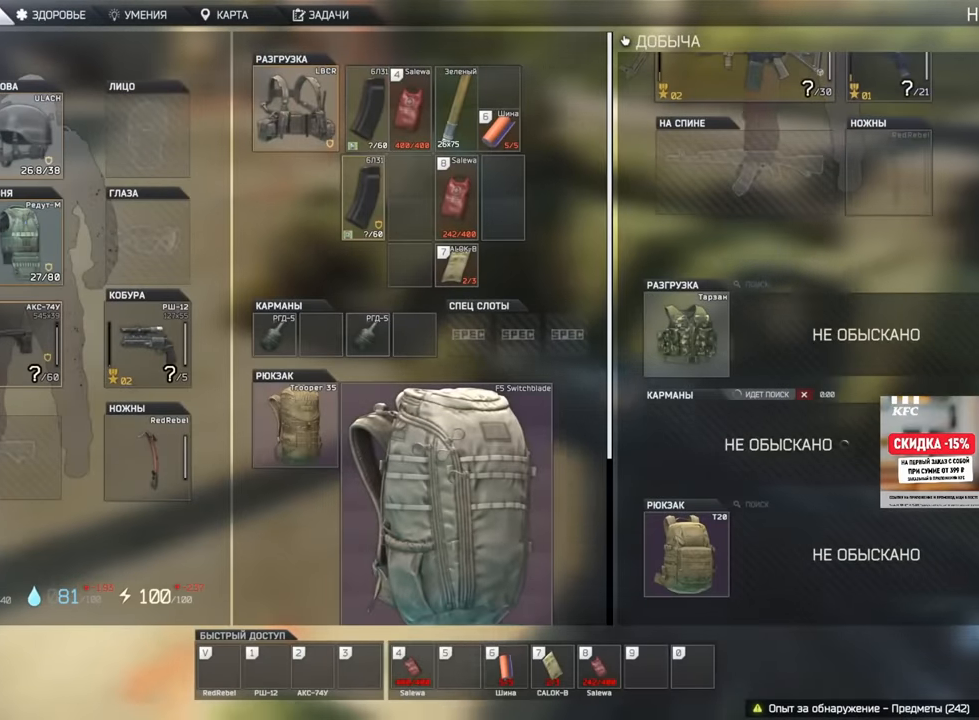
{"keys": [], "mouse": ["left"], "events": [[67, "mouse_left", "down"]]}
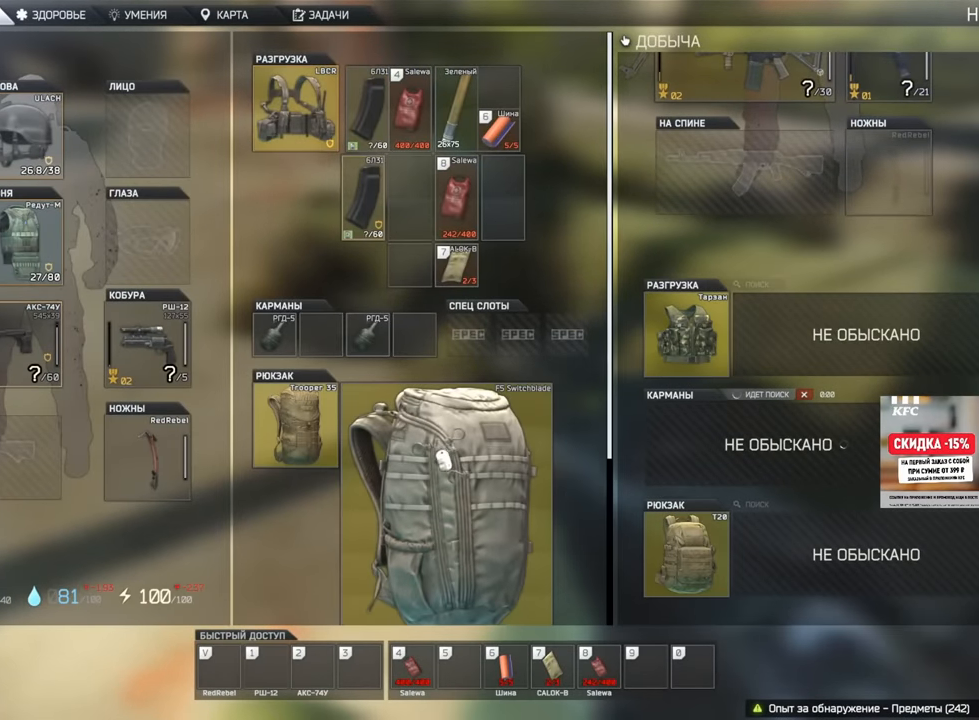
{"keys": [], "mouse": ["left"], "events": []}
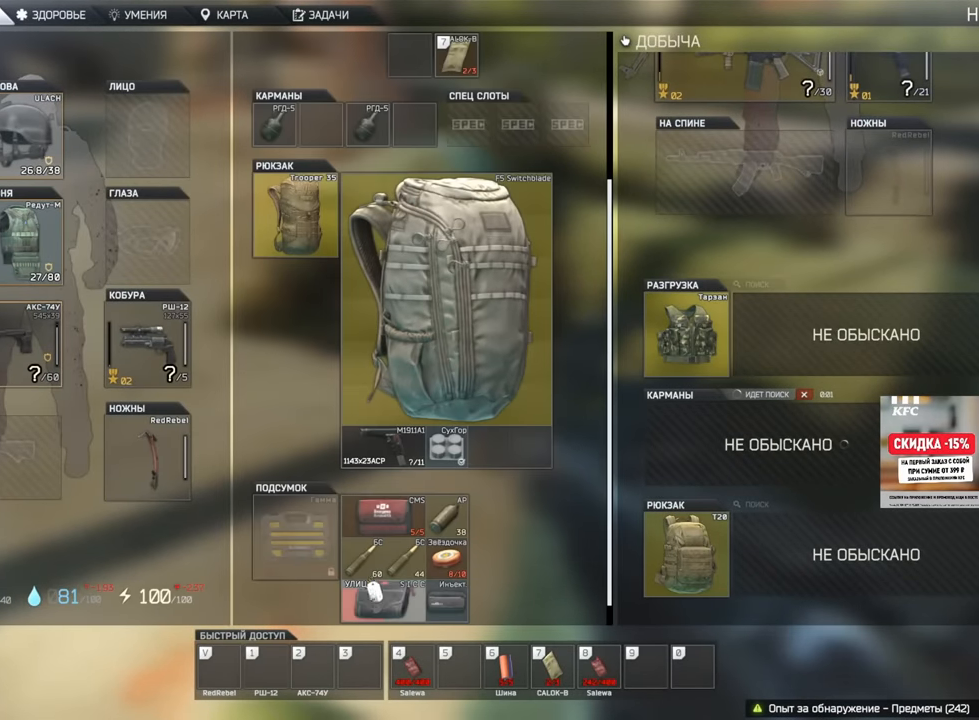
{"keys": [], "mouse": ["left"], "events": []}
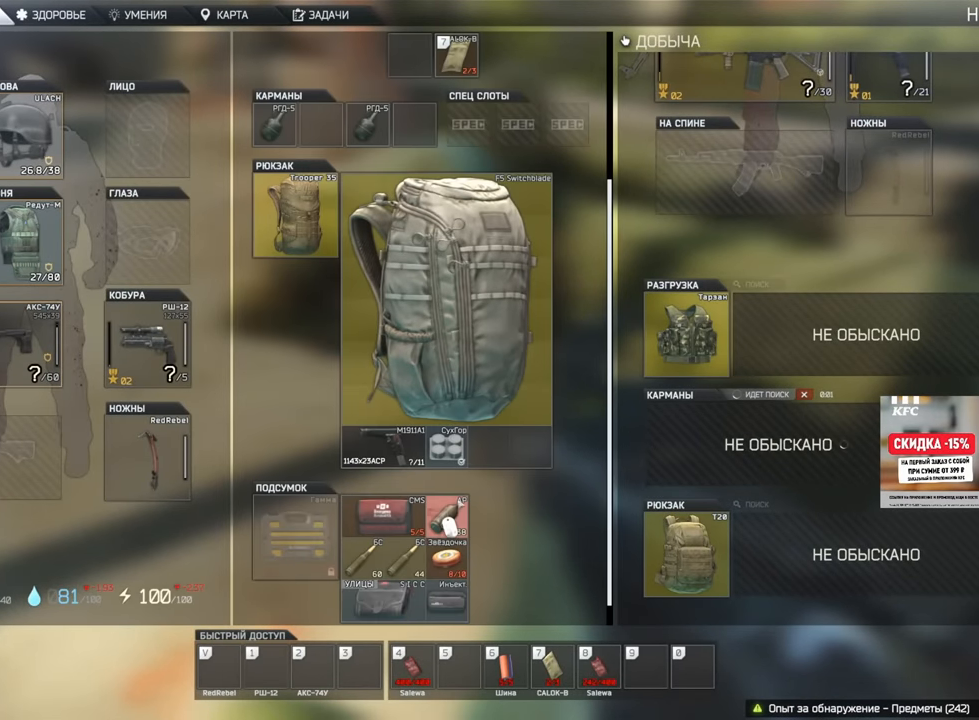
{"keys": [], "mouse": ["wheel"], "events": [[200, "mouse_left", "up"], [500, "mouse_wheel", "down"]]}
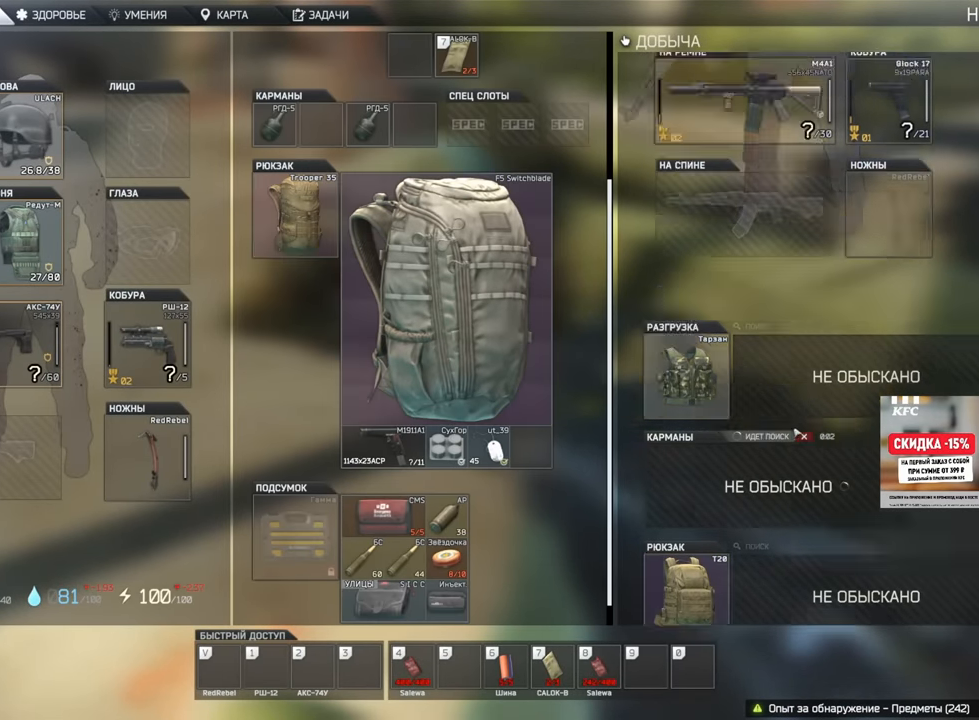
{"keys": ["alt"], "mouse": [], "events": [[67, "mouse_wheel", "up"], [417, "alt", "down"]]}
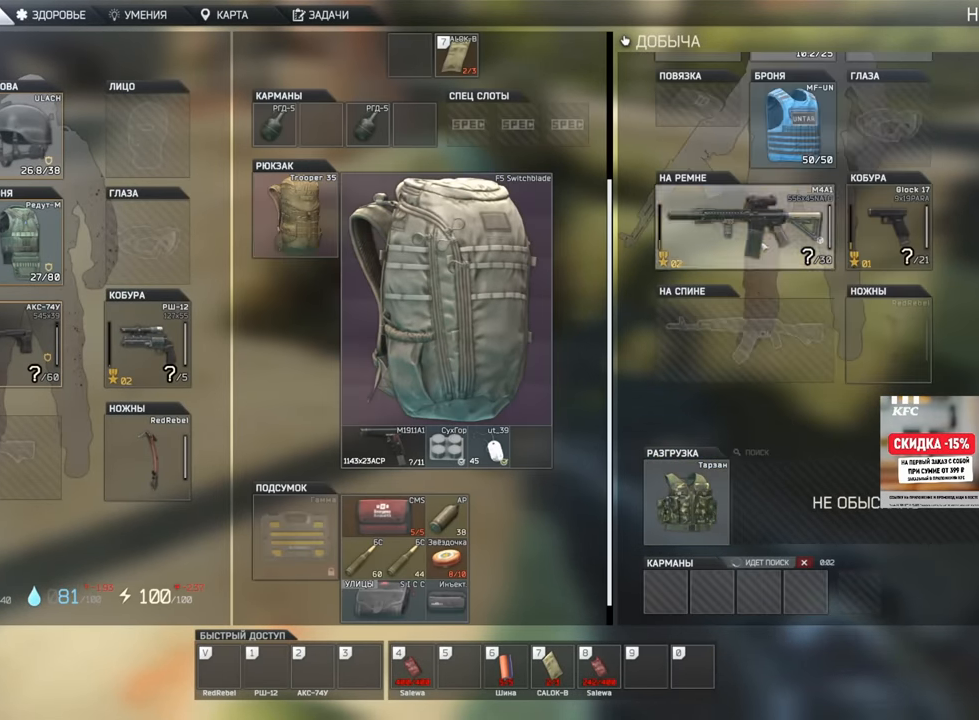
{"keys": [], "mouse": [], "events": [[17, "mouse_left", "down"], [83, "mouse_left", "up"], [333, "alt", "up"]]}
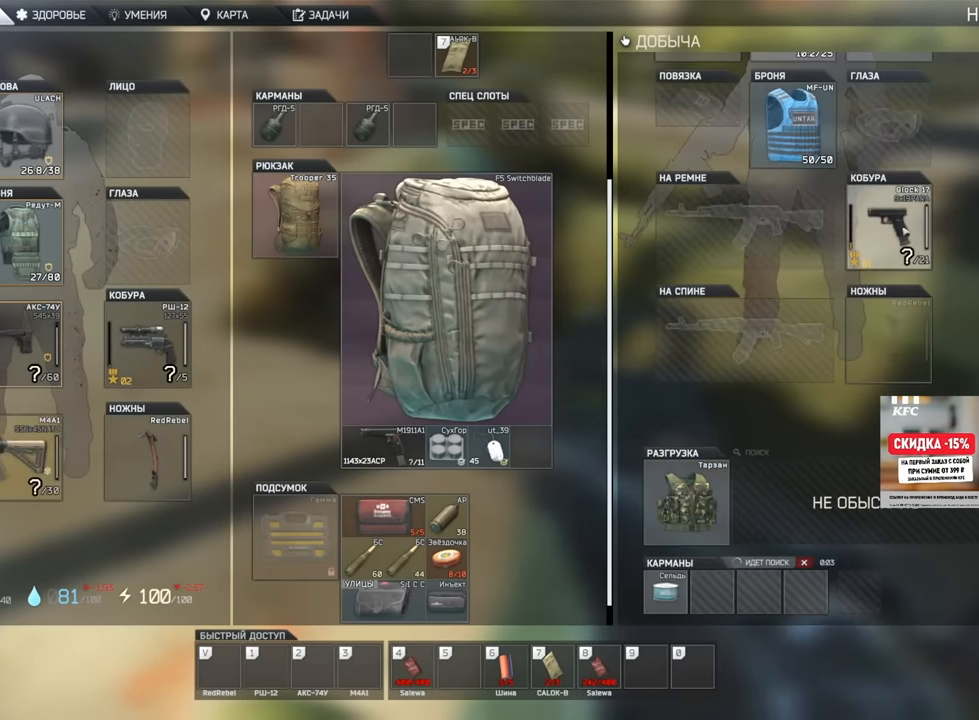
{"keys": [], "mouse": ["left"], "events": [[267, "mouse_left", "down"]]}
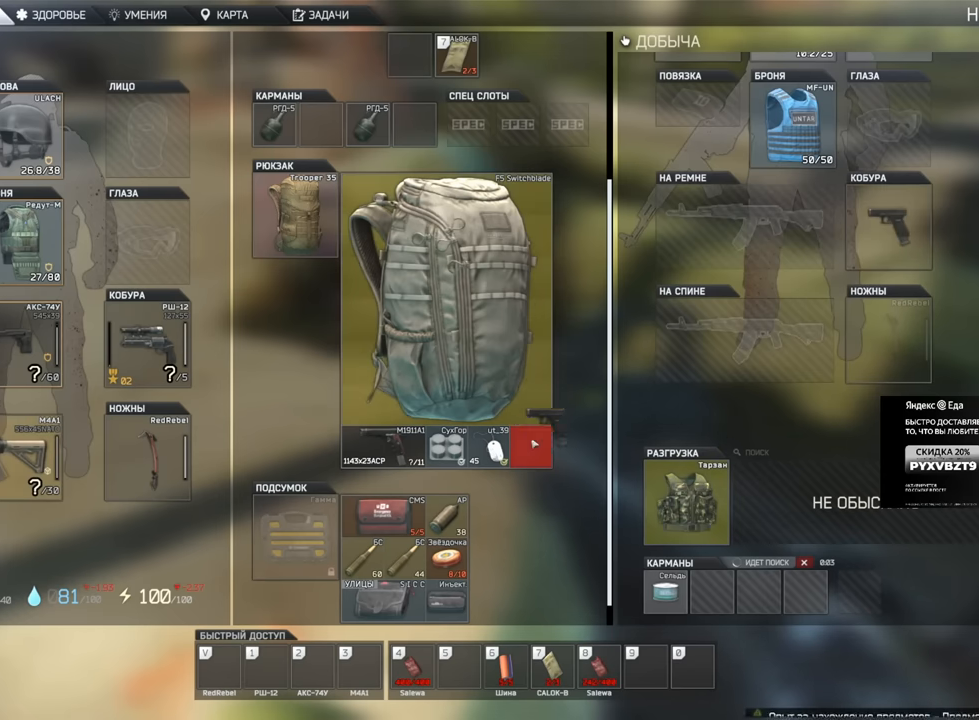
{"keys": [], "mouse": ["left"], "events": [[150, "mouse_left", "up"], [467, "mouse_left", "down"]]}
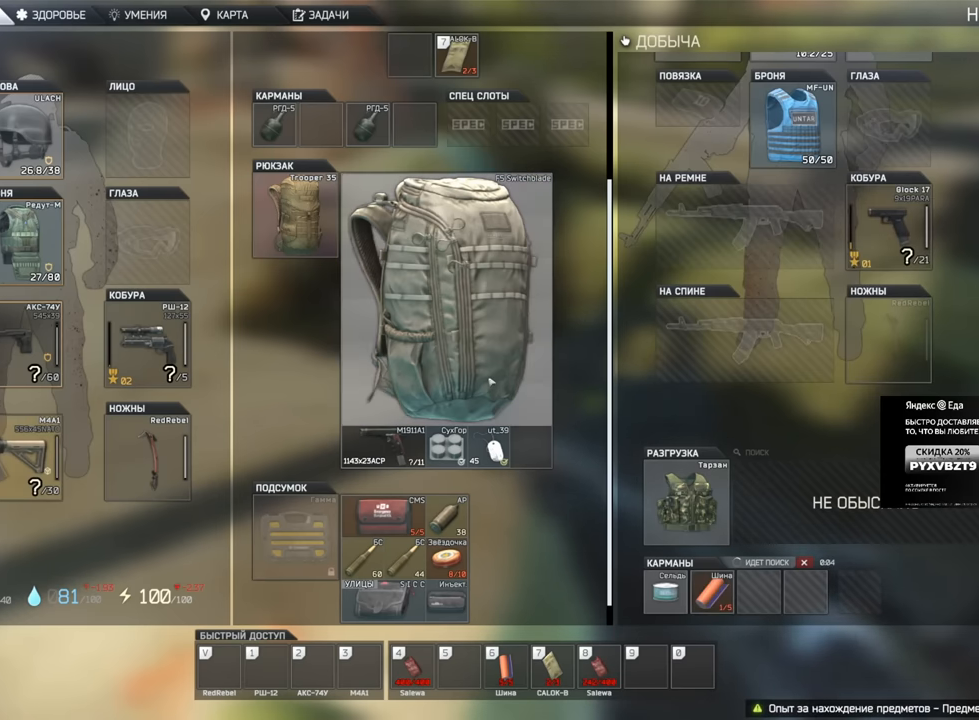
{"keys": [], "mouse": [], "events": [[33, "mouse_left", "up"], [100, "mouse_left", "down"], [167, "mouse_left", "up"]]}
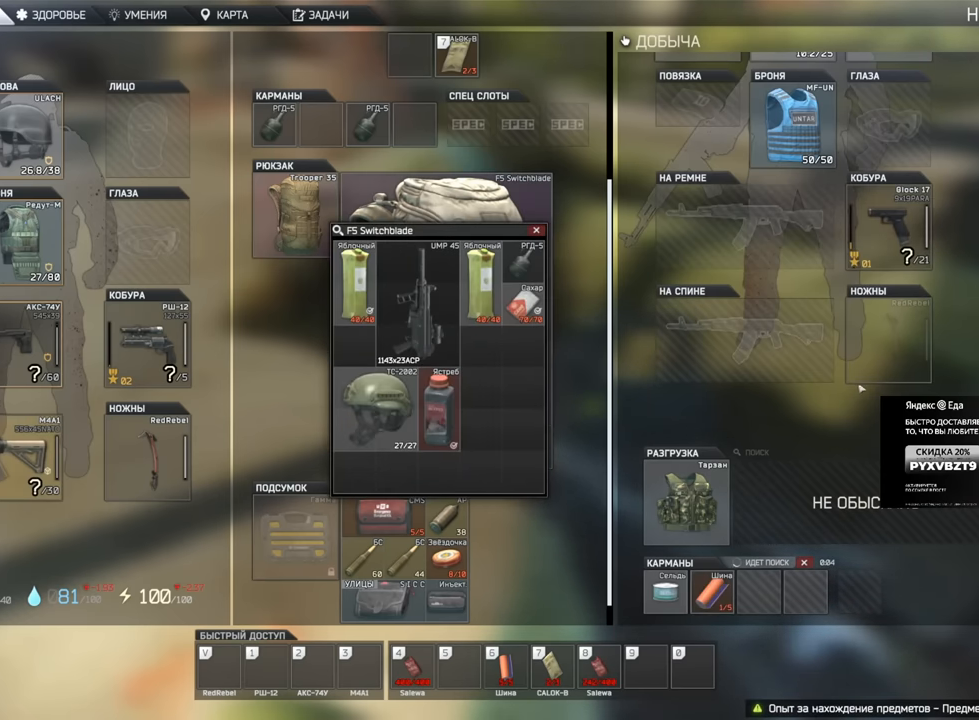
{"keys": [], "mouse": [], "events": []}
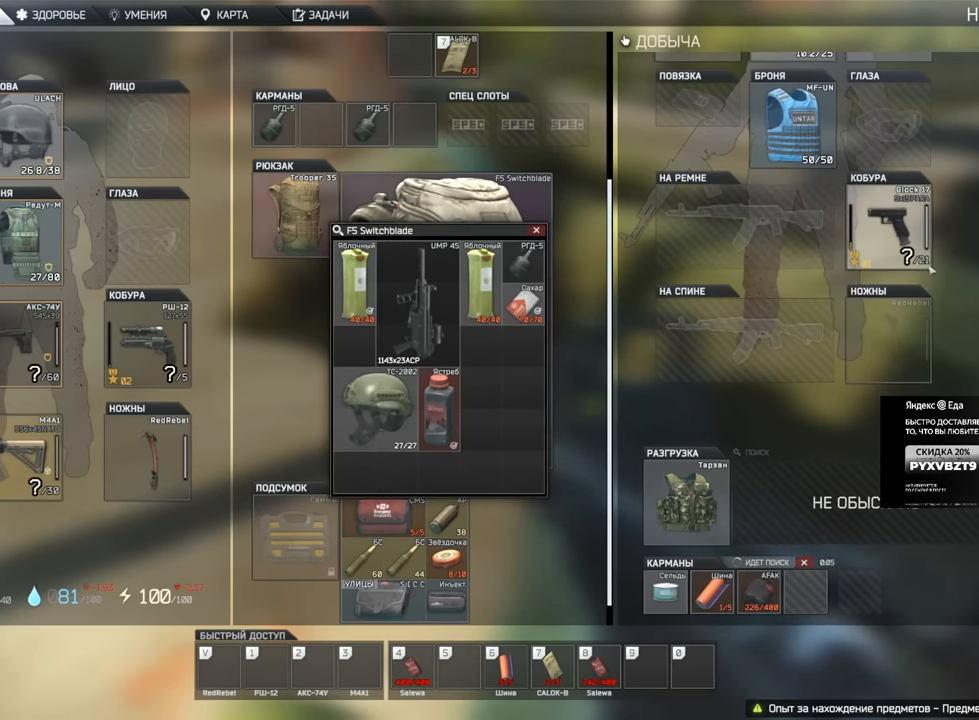
{"keys": [], "mouse": ["left"], "events": [[250, "mouse_left", "down"]]}
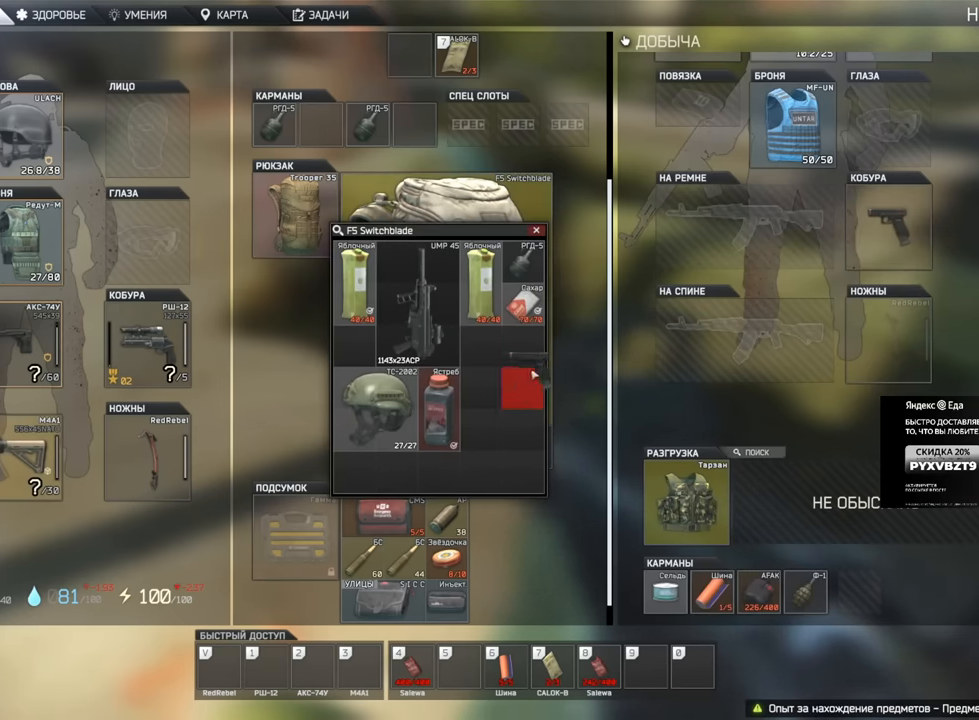
{"keys": [], "mouse": [], "events": [[183, "mouse_left", "up"]]}
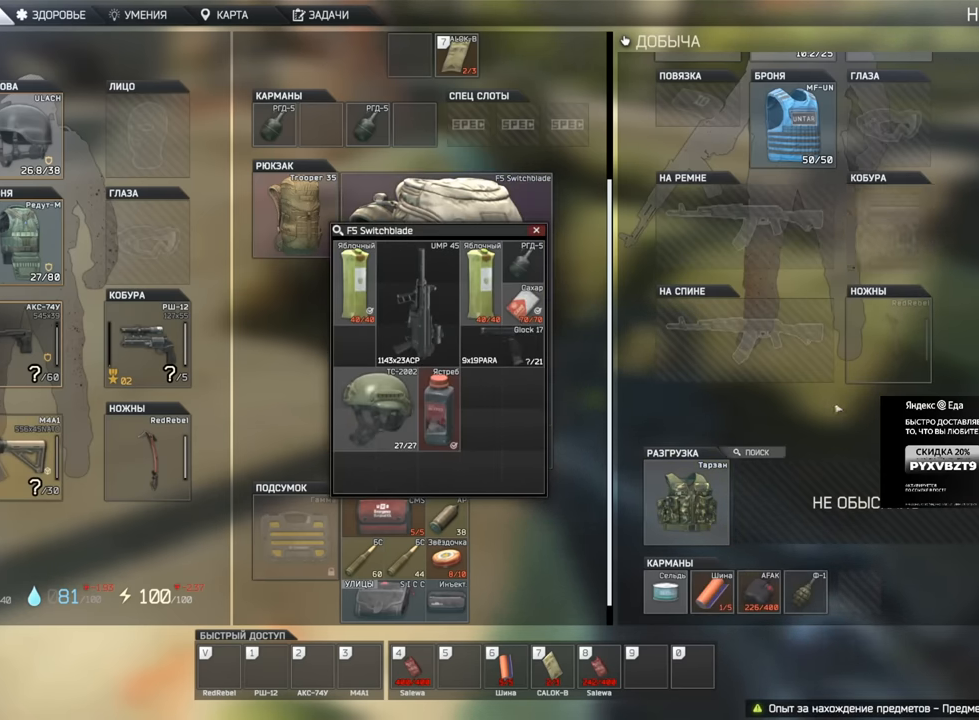
{"keys": [], "mouse": [], "events": []}
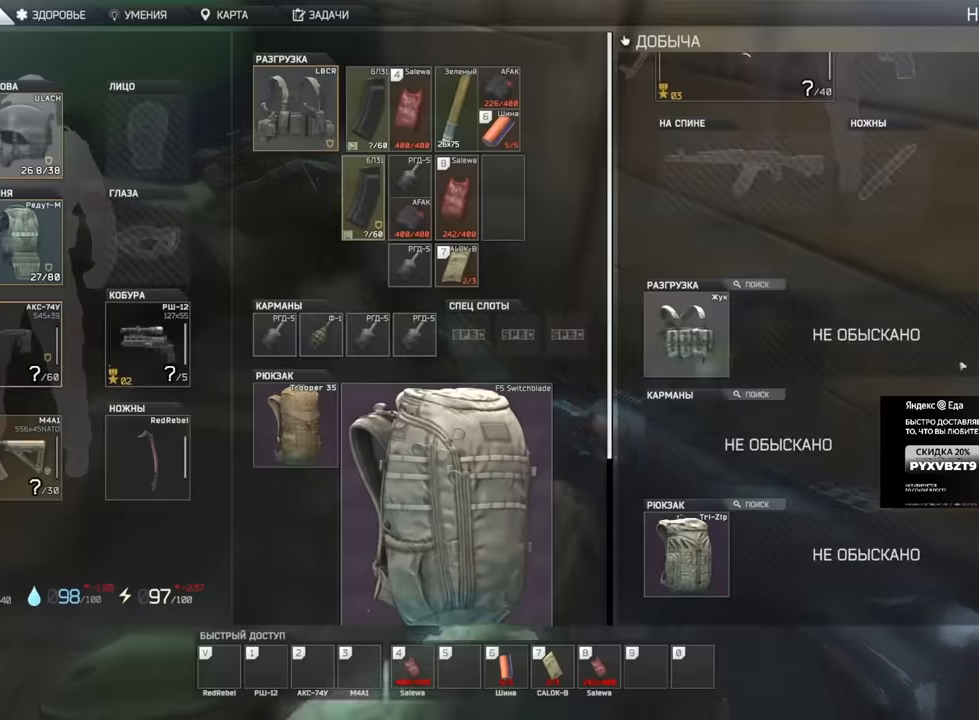
{"keys": [], "mouse": ["left"], "events": [[334, "mouse_left", "down"]]}
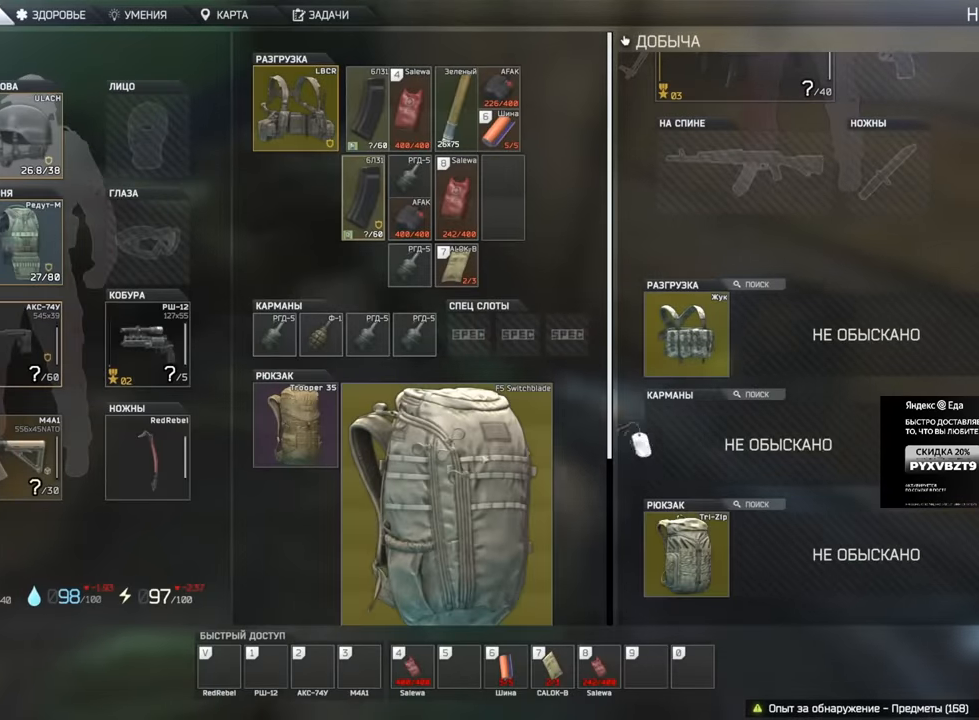
{"keys": [], "mouse": ["left"], "events": []}
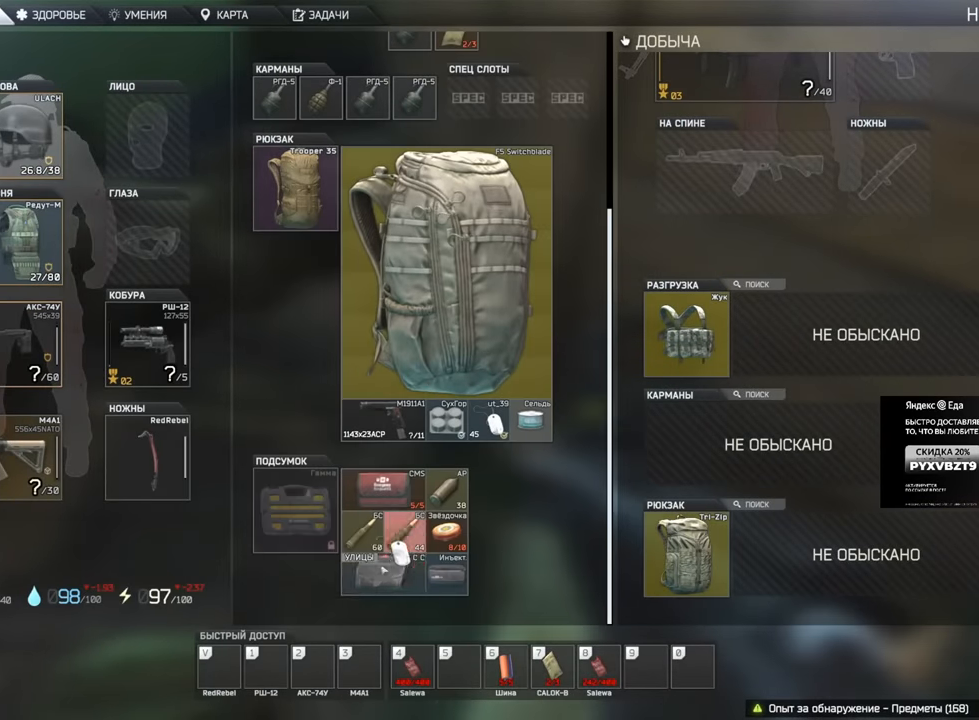
{"keys": [], "mouse": ["left"], "events": []}
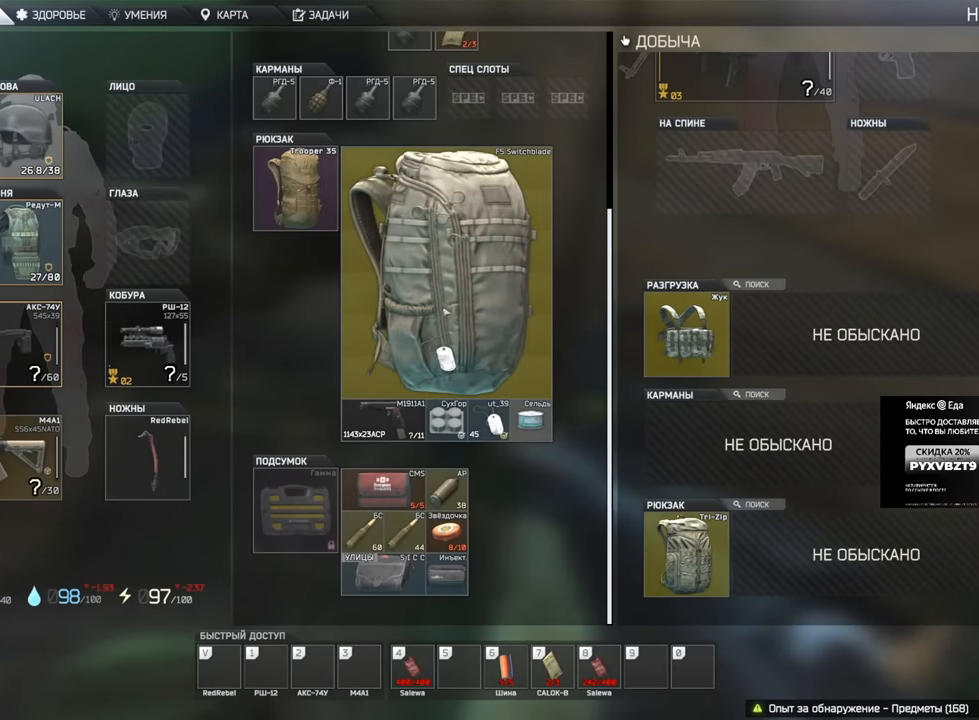
{"keys": [], "mouse": [], "events": [[33, "mouse_left", "up"], [367, "mouse_left", "down"], [417, "mouse_left", "up"]]}
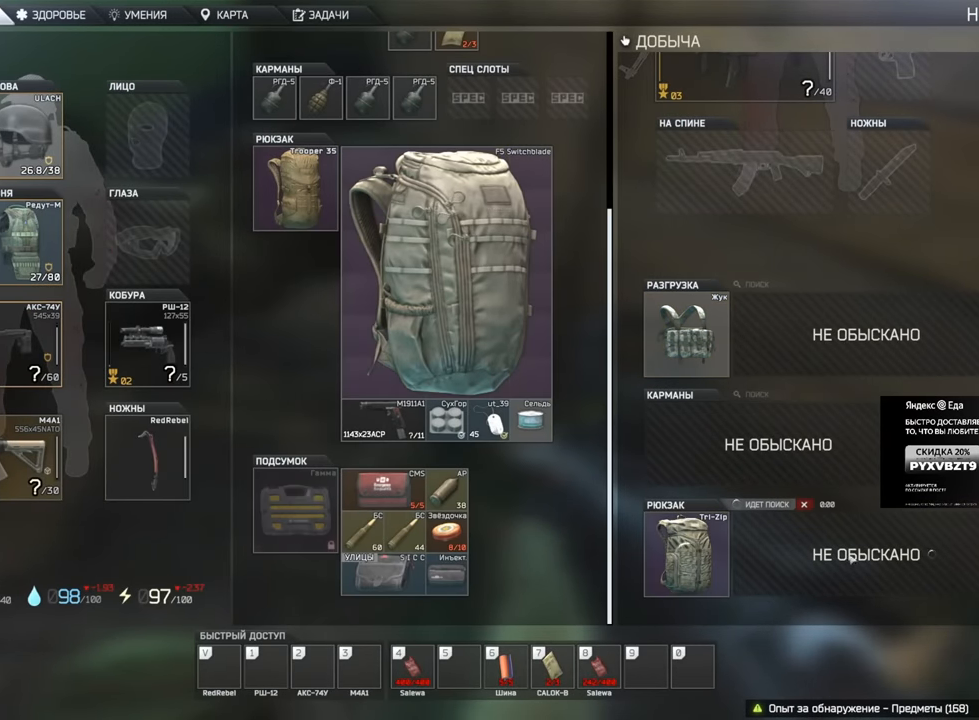
{"keys": [], "mouse": ["left"], "events": [[84, "mouse_wheel", "down"], [217, "mouse_wheel", "up"], [501, "mouse_left", "down"]]}
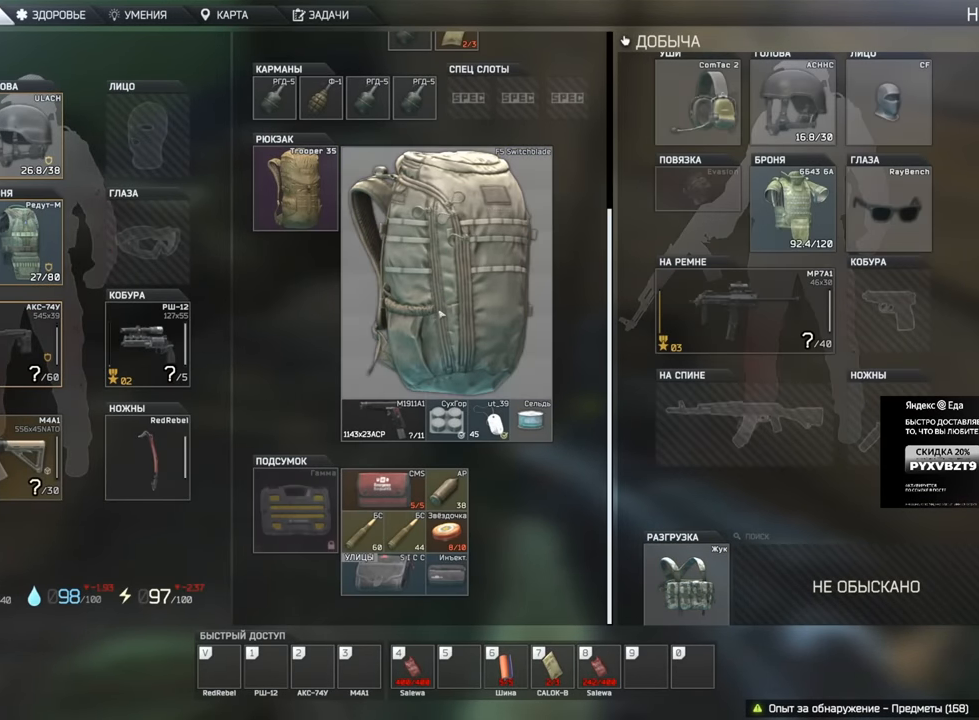
{"keys": [], "mouse": [], "events": [[67, "mouse_left", "up"], [117, "mouse_left", "down"], [183, "mouse_left", "up"]]}
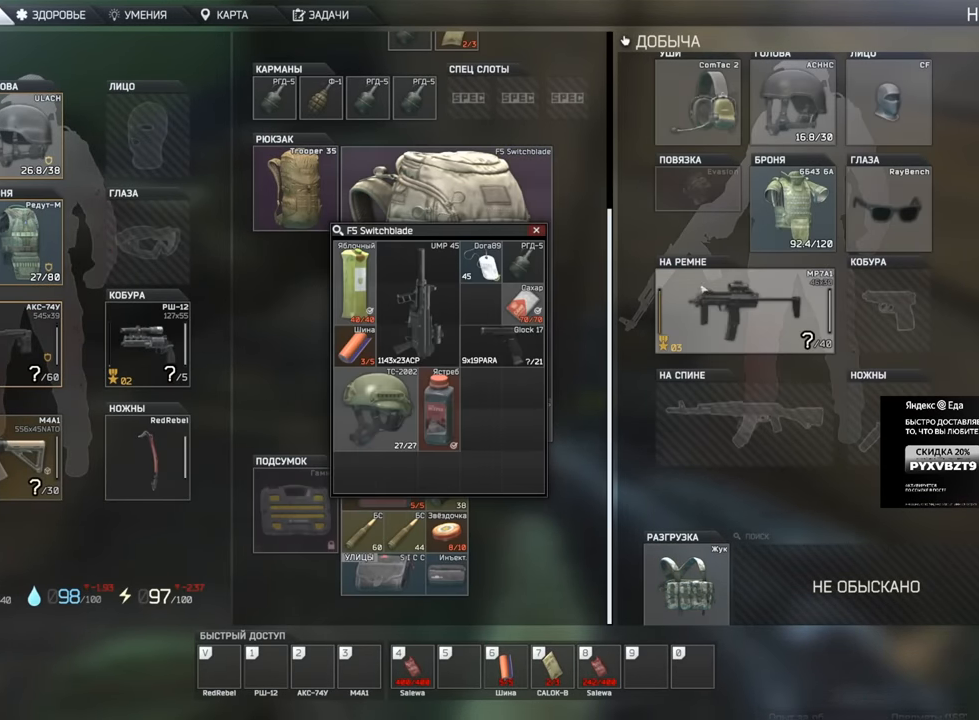
{"keys": [], "mouse": [], "events": []}
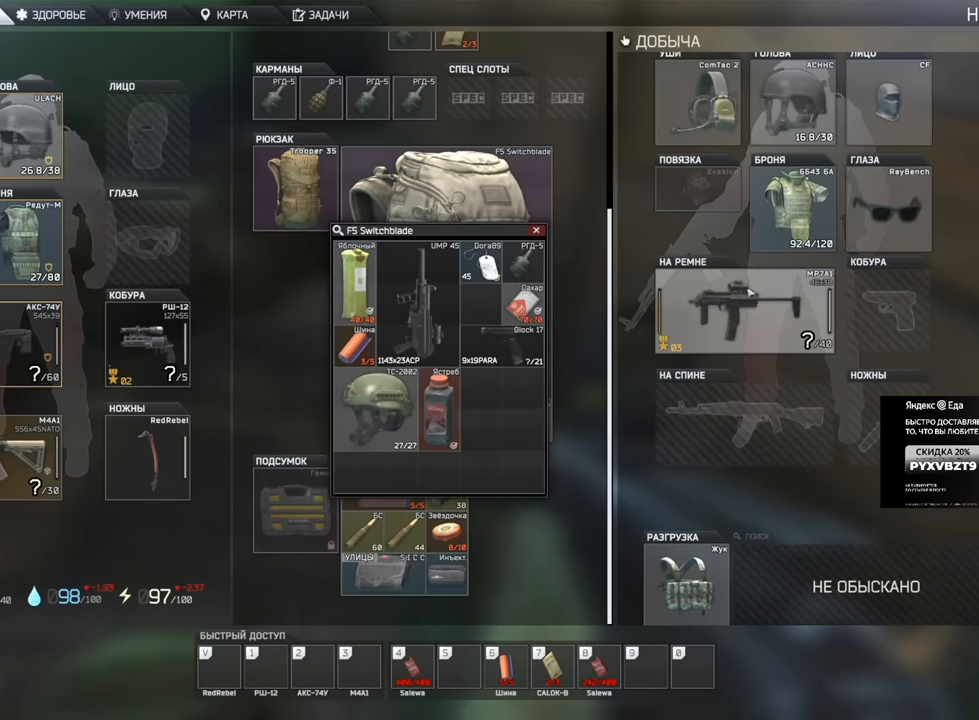
{"keys": [], "mouse": [], "events": []}
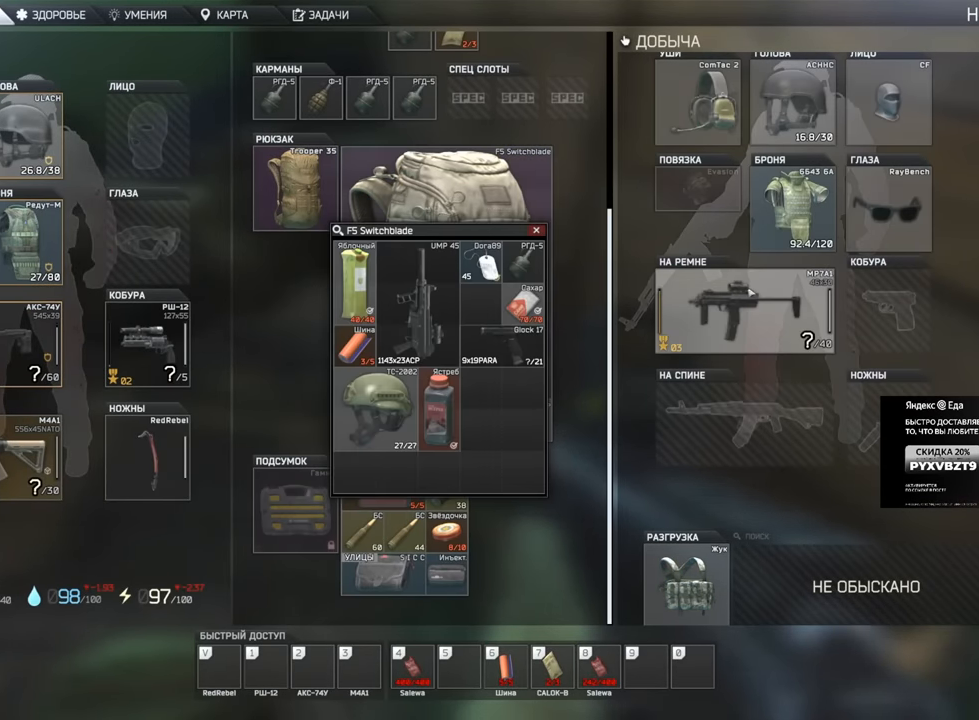
{"keys": [], "mouse": [], "events": []}
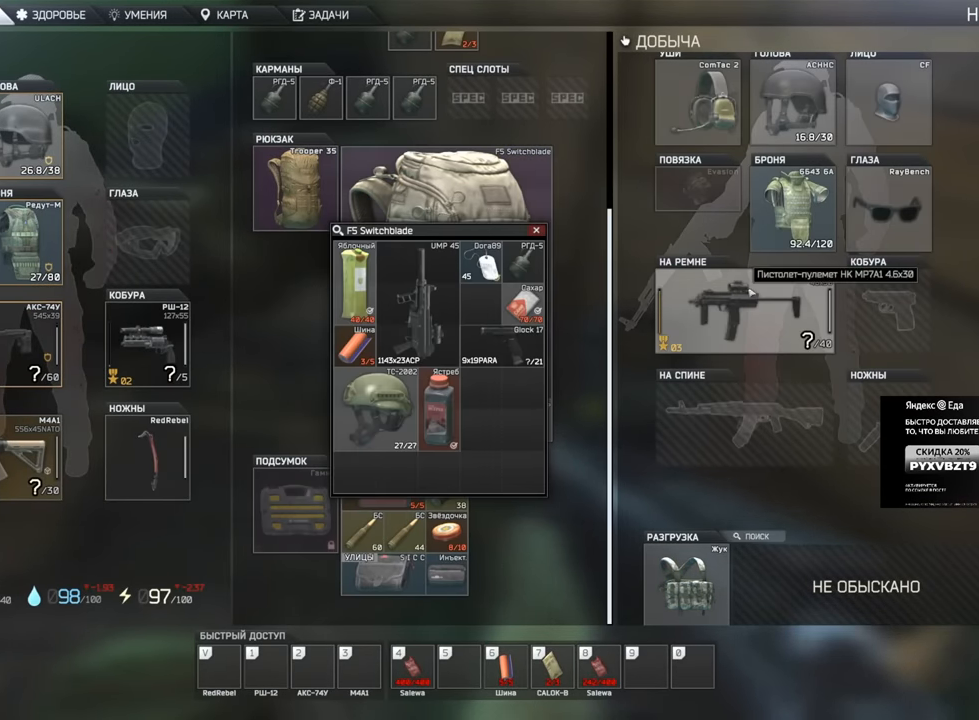
{"keys": ["w"], "mouse": [], "events": [[167, "tab", "down"], [350, "tab", "up"], [350, "x", "down"], [417, "x", "up"], [467, "w", "down"]]}
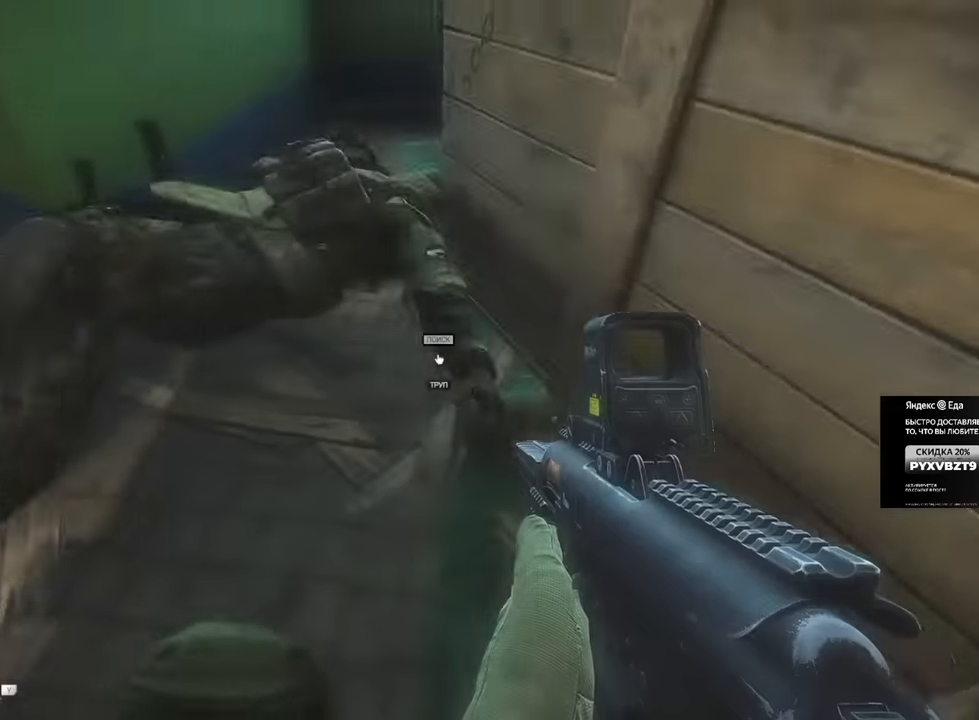
{"keys": ["w"], "mouse": [], "events": [[50, "a", "down"], [250, "mouse_right", "down"], [317, "mouse_right", "up"], [367, "a", "up"]]}
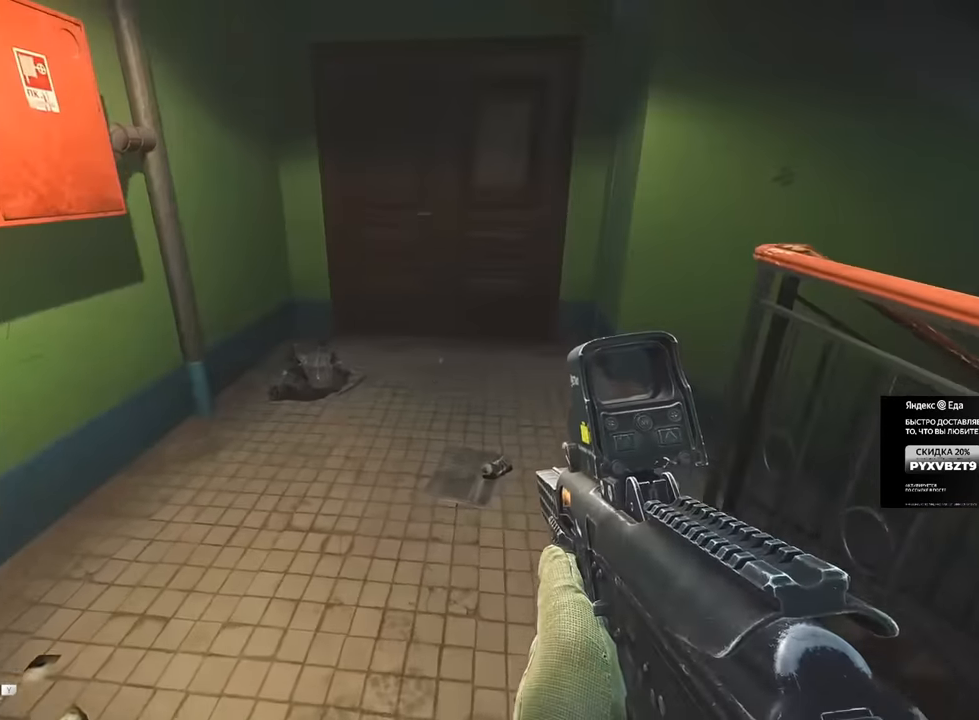
{"keys": ["a", "w"], "mouse": [], "events": [[300, "a", "down"]]}